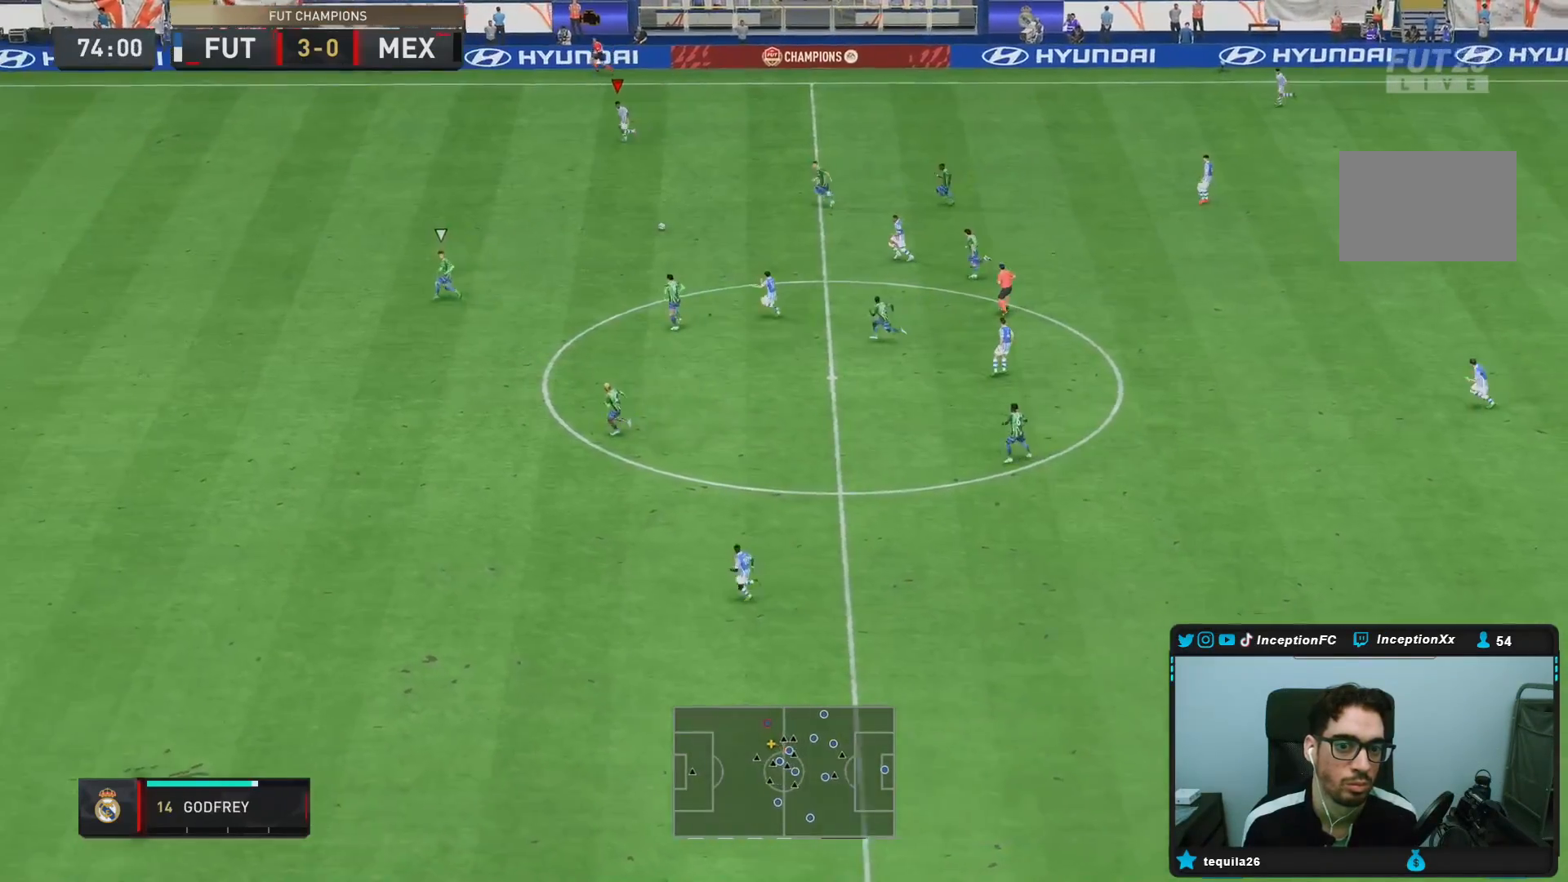
Gameplay with a controller (PlayStation layout); each line is a JSON object with the inputs held at the frame after it (dt_ms = milliseconds from this image to that frame). "events" lists button and stick changes between this image and that frame as [ms after this image, input, new state], when the widget could be followed in between. Not read: L3 R3.
{"dt_ms": 500, "buttons": ["R2"], "left_stick": "down-left", "right_stick": "center", "events": []}
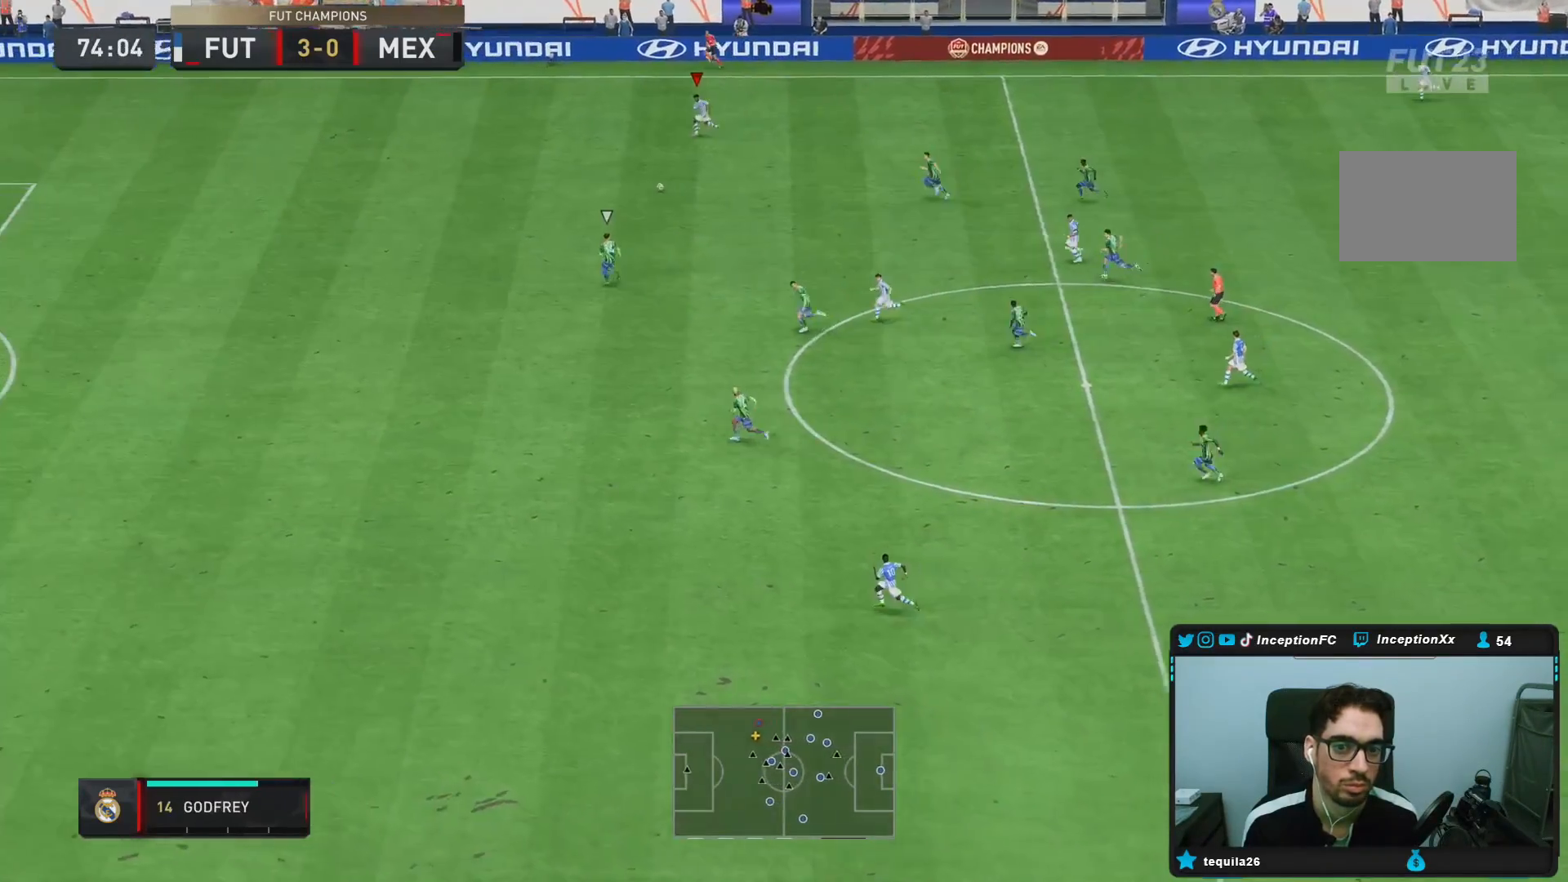
{"dt_ms": 500, "buttons": ["R2"], "left_stick": "down-left", "right_stick": "center", "events": []}
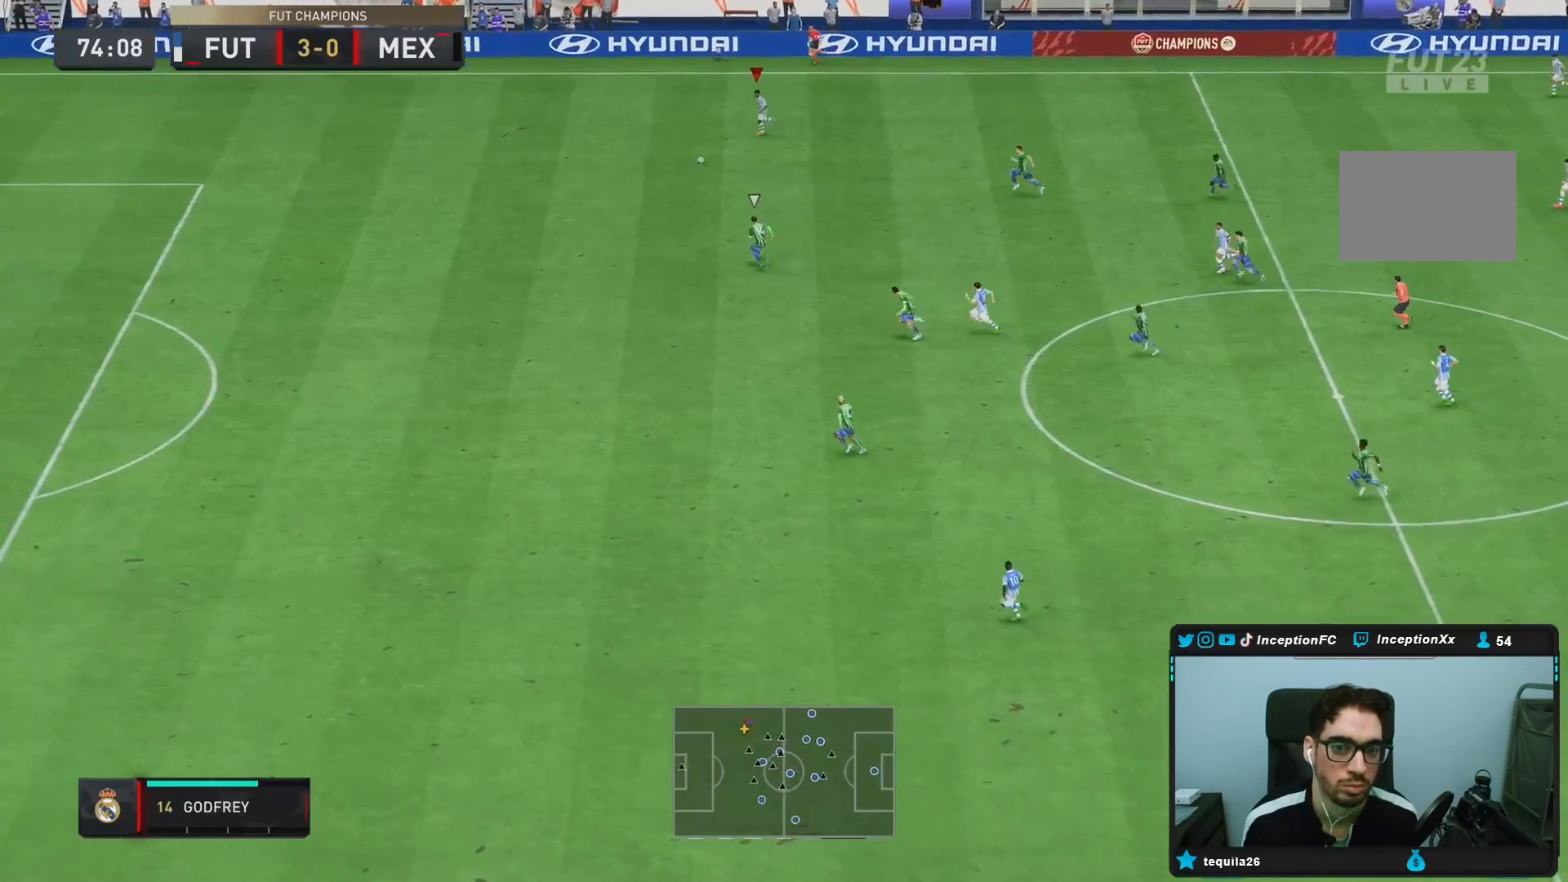
{"dt_ms": 500, "buttons": ["R2"], "left_stick": "down-left", "right_stick": "center", "events": []}
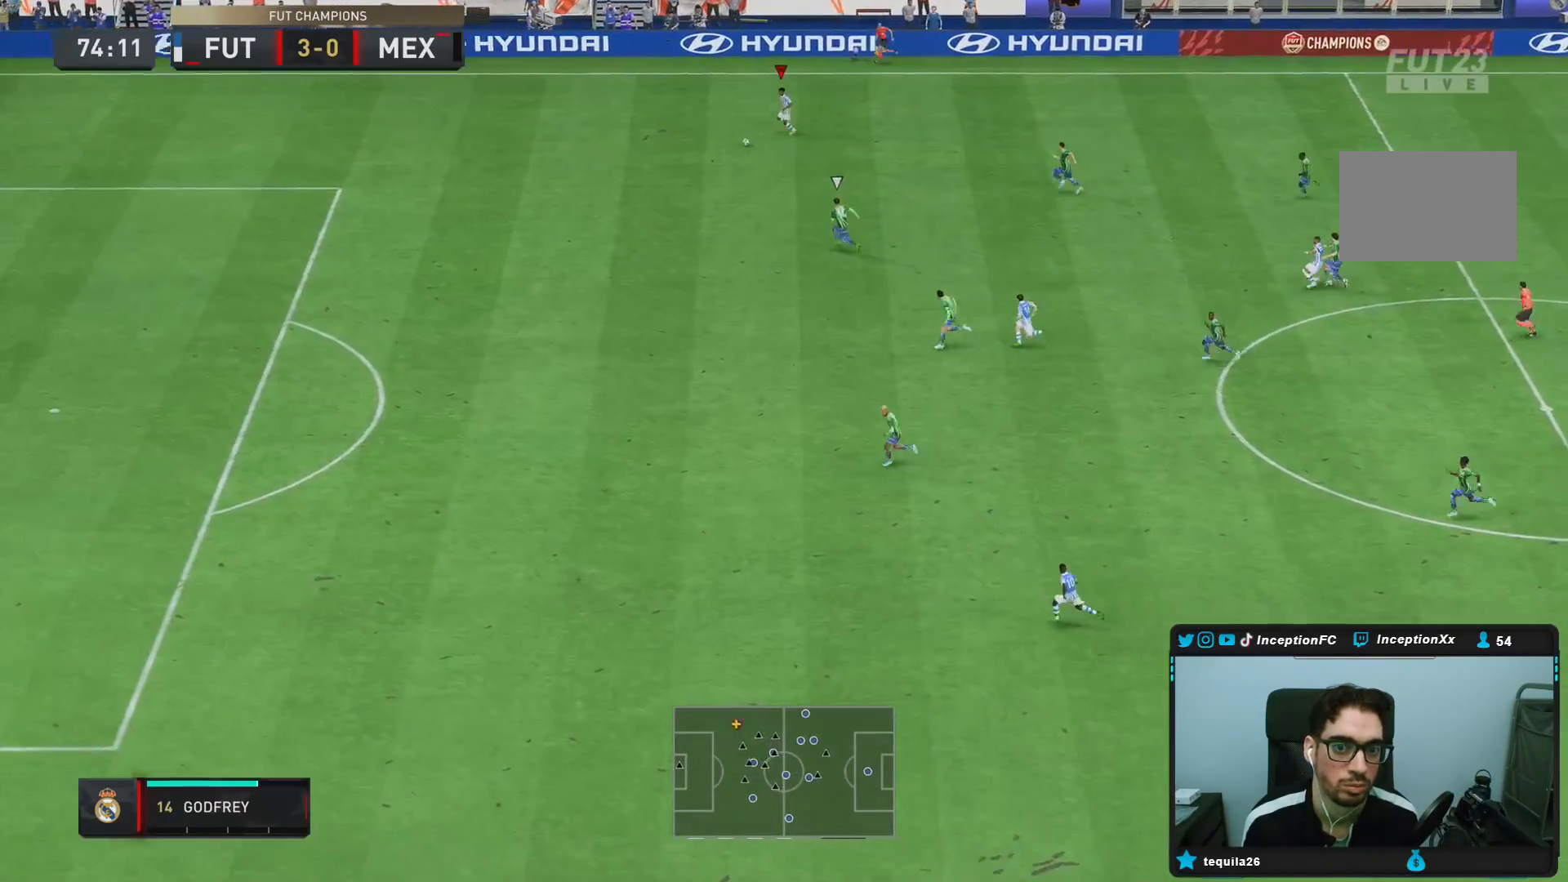
{"dt_ms": 500, "buttons": ["R2"], "left_stick": "down-left", "right_stick": "center", "events": []}
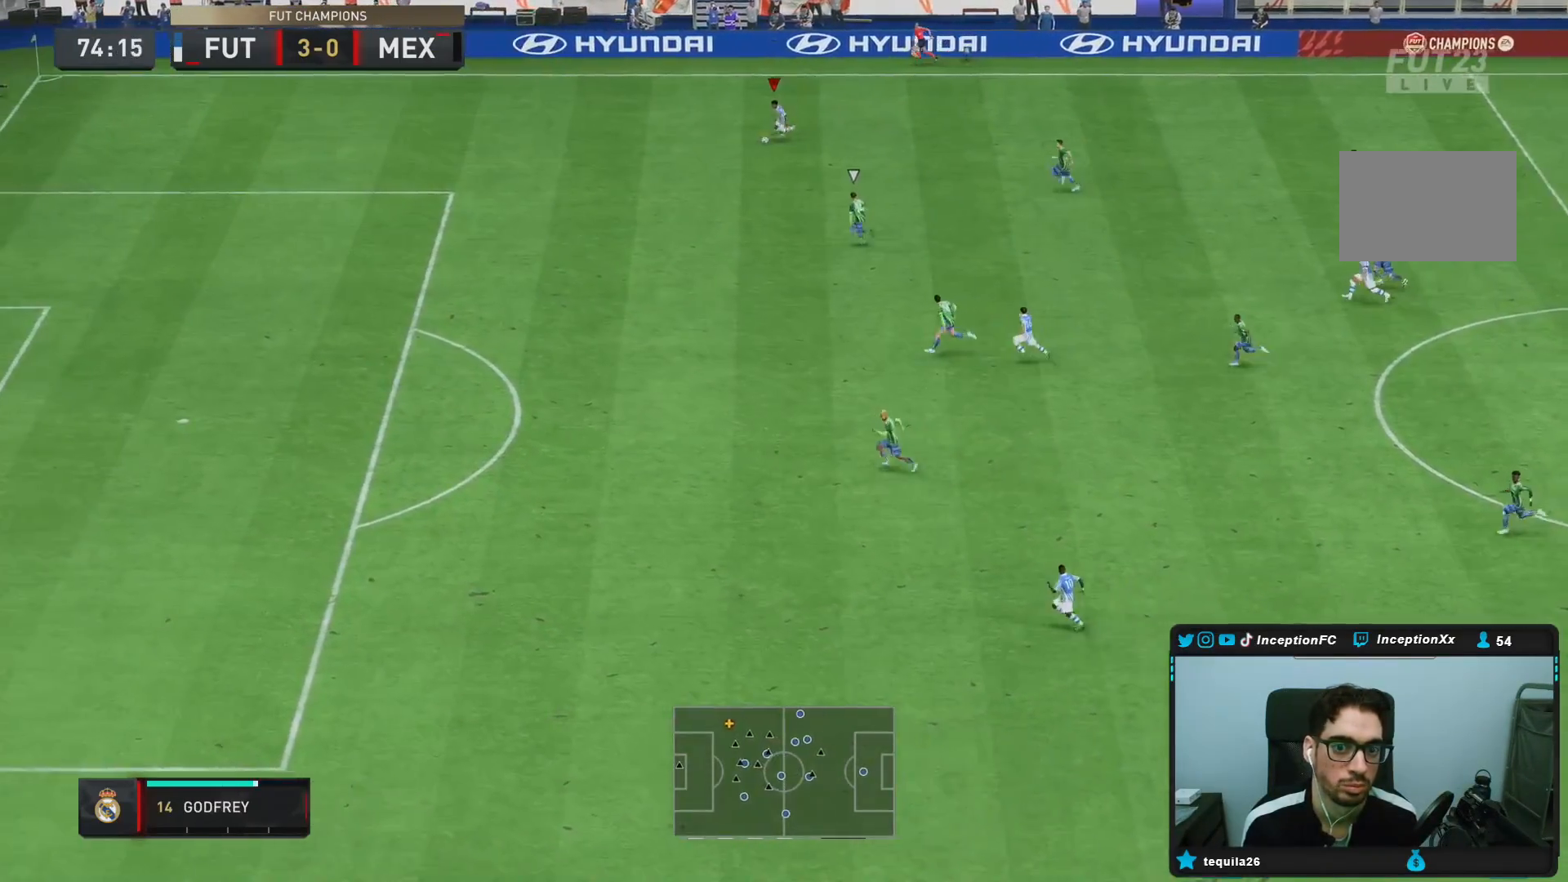
{"dt_ms": 500, "buttons": ["R2"], "left_stick": "down-left", "right_stick": "center", "events": []}
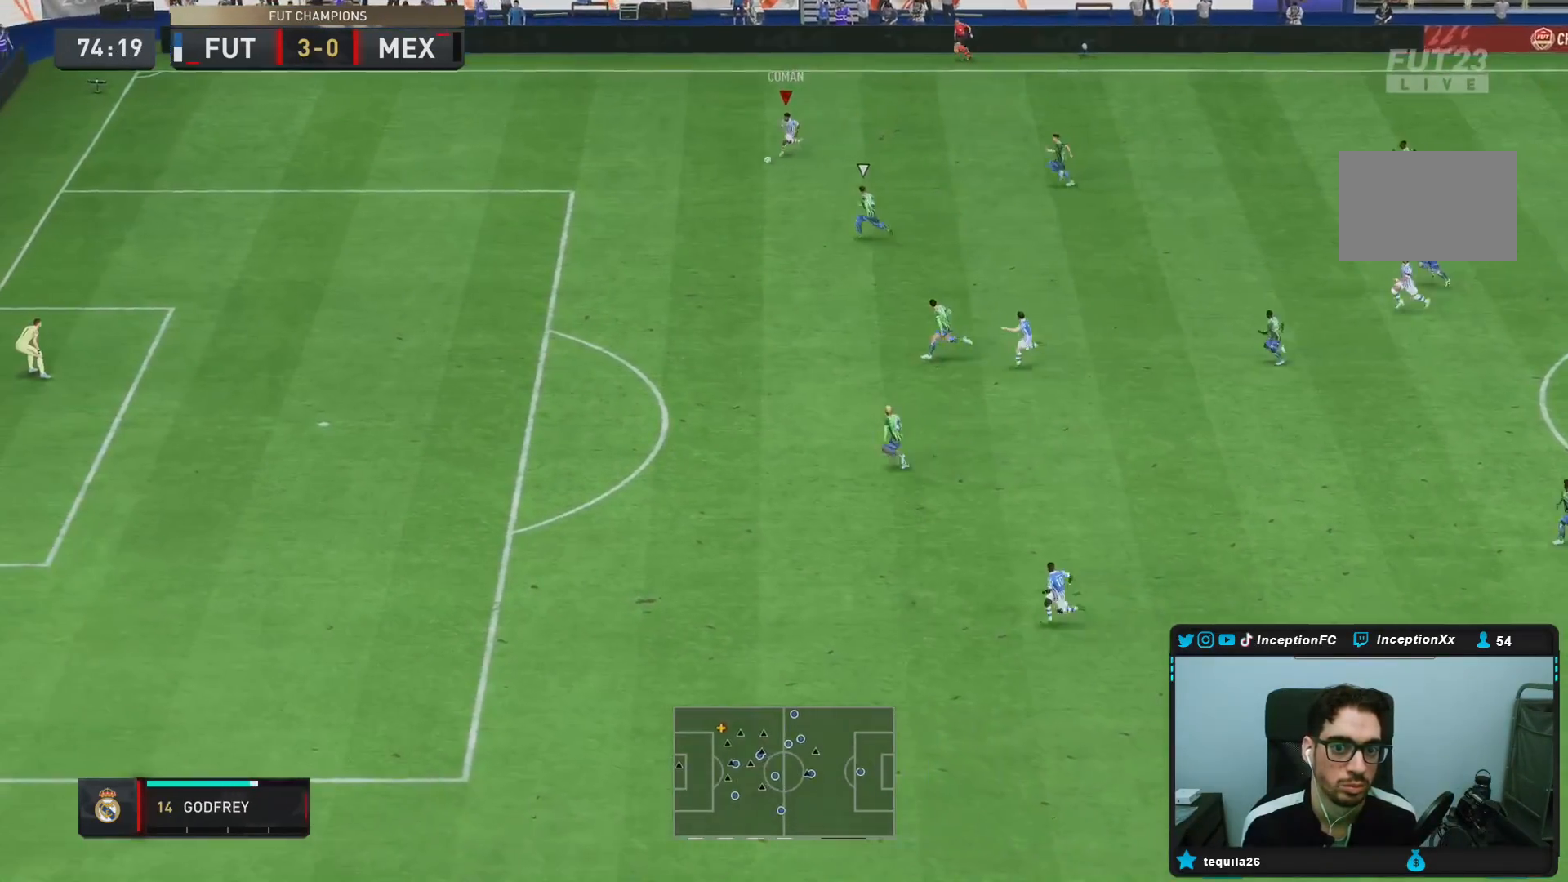
{"dt_ms": 500, "buttons": ["R2"], "left_stick": "down-left", "right_stick": "center", "events": []}
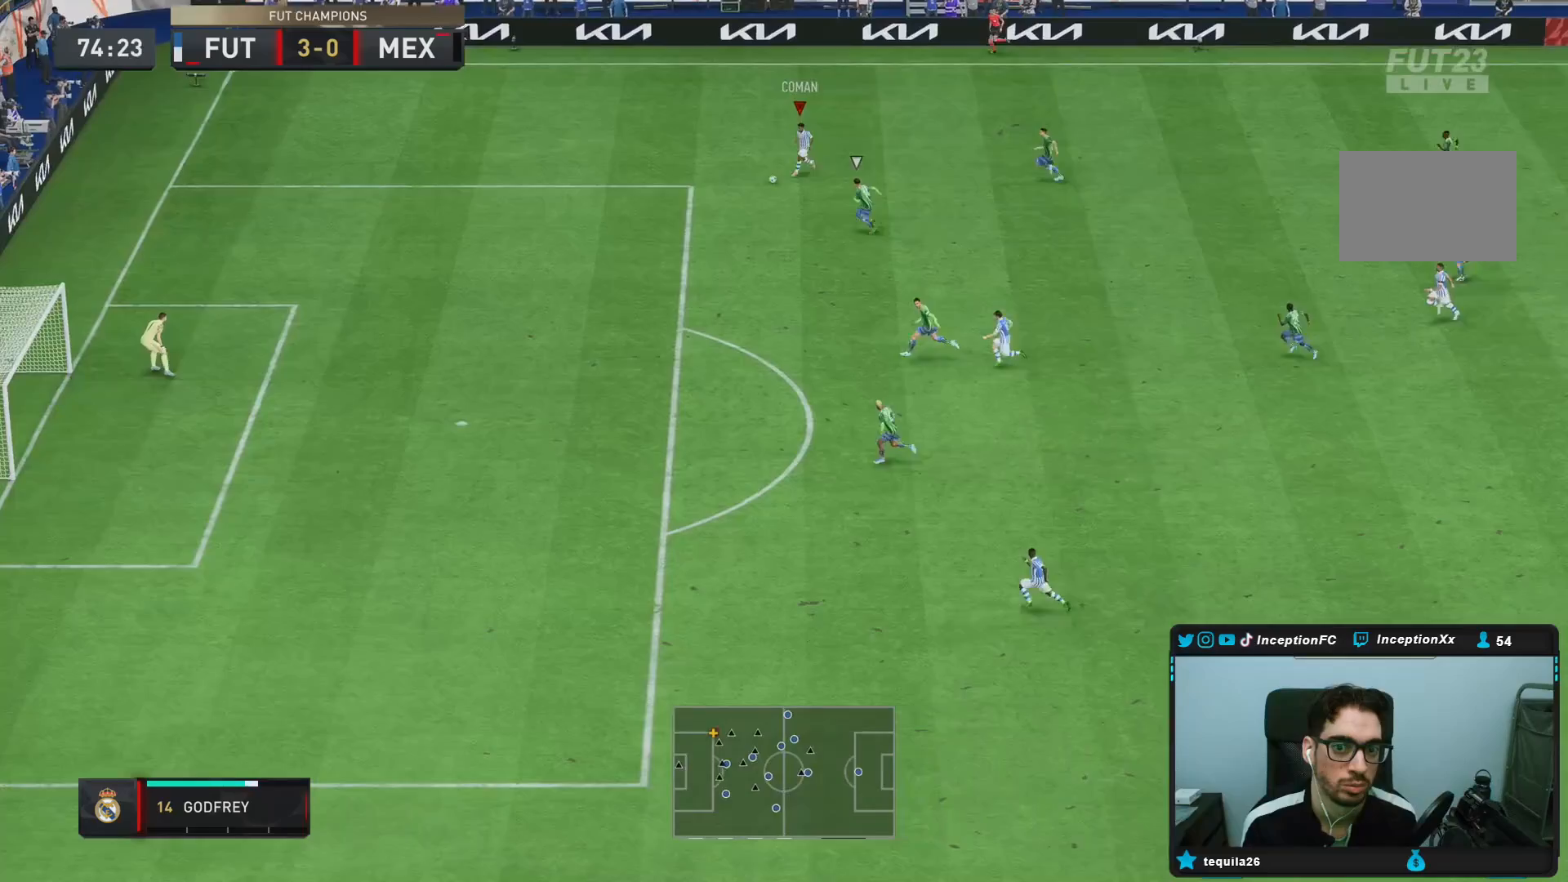
{"dt_ms": 500, "buttons": ["R2"], "left_stick": "down-left", "right_stick": "center", "events": []}
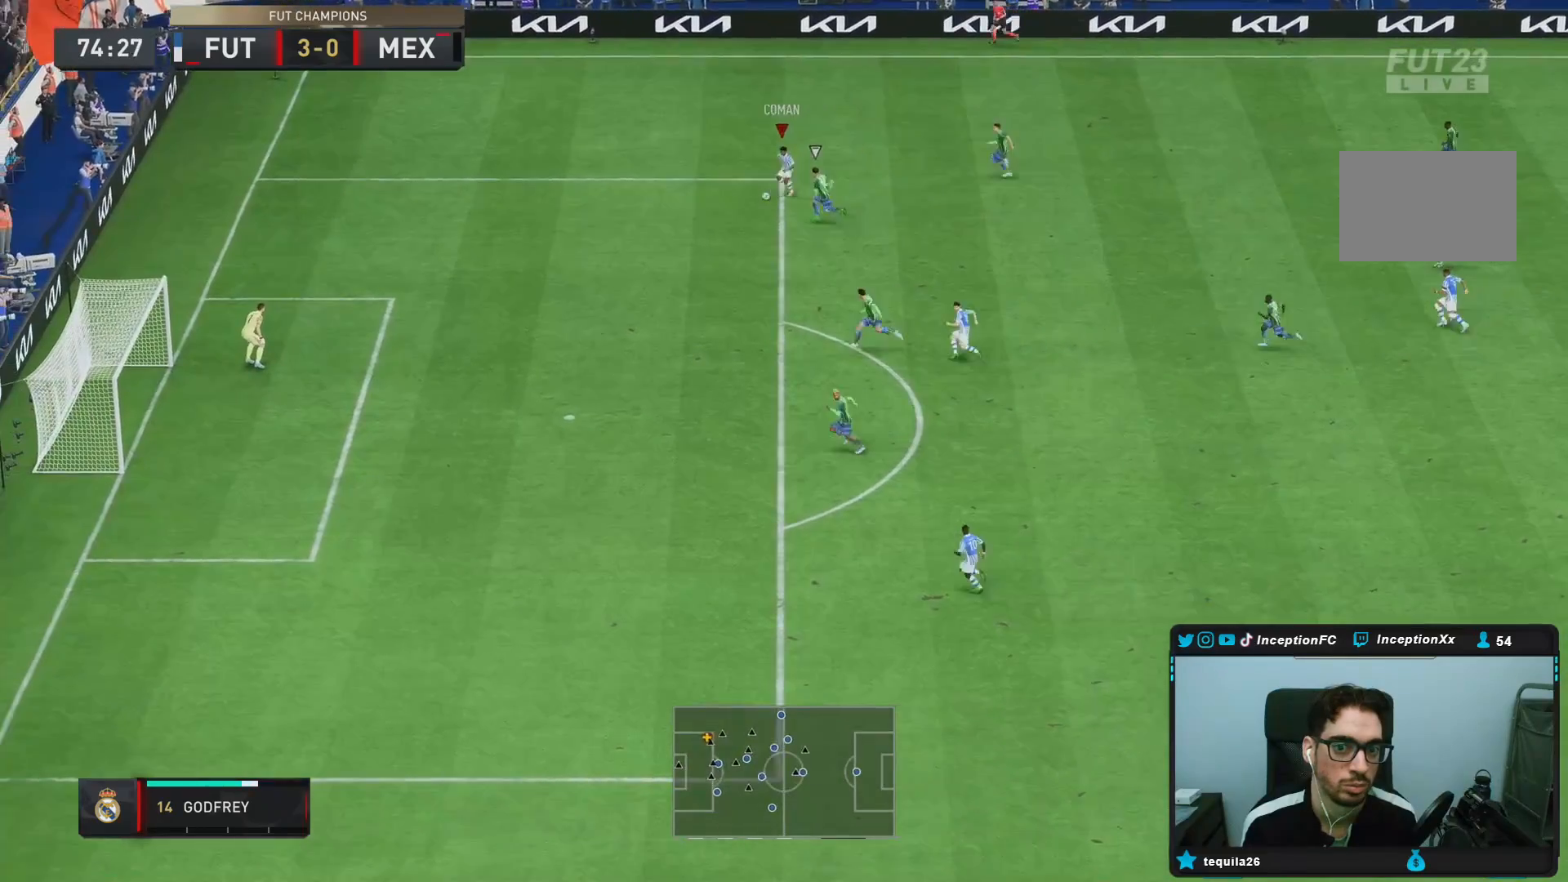
{"dt_ms": 500, "buttons": ["R2"], "left_stick": "down-left", "right_stick": "center", "events": []}
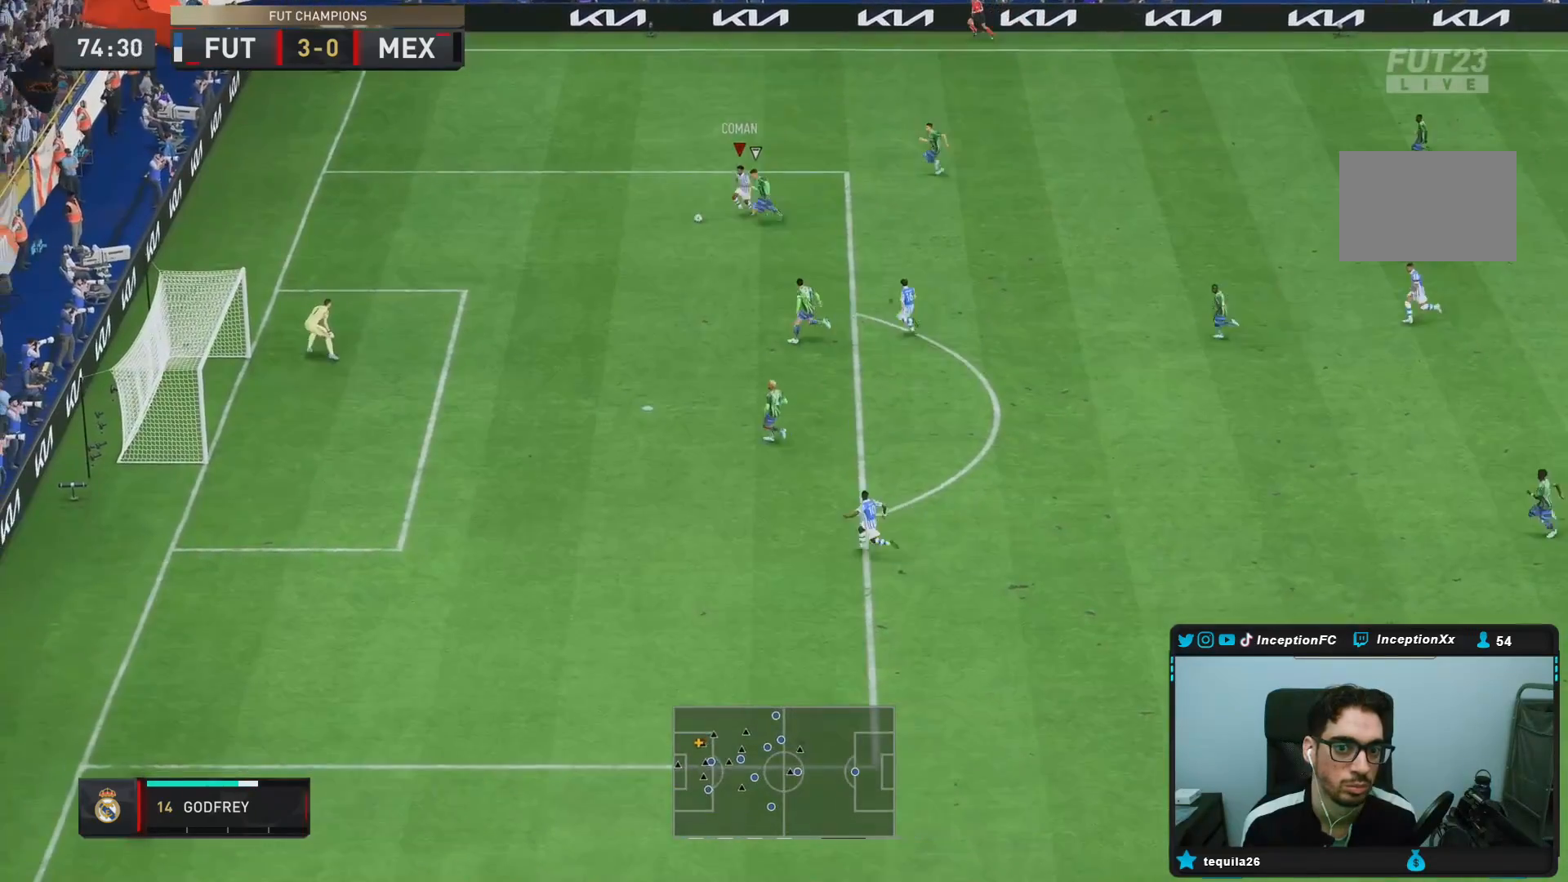
{"dt_ms": 500, "buttons": ["R2"], "left_stick": "down-left", "right_stick": "center", "events": []}
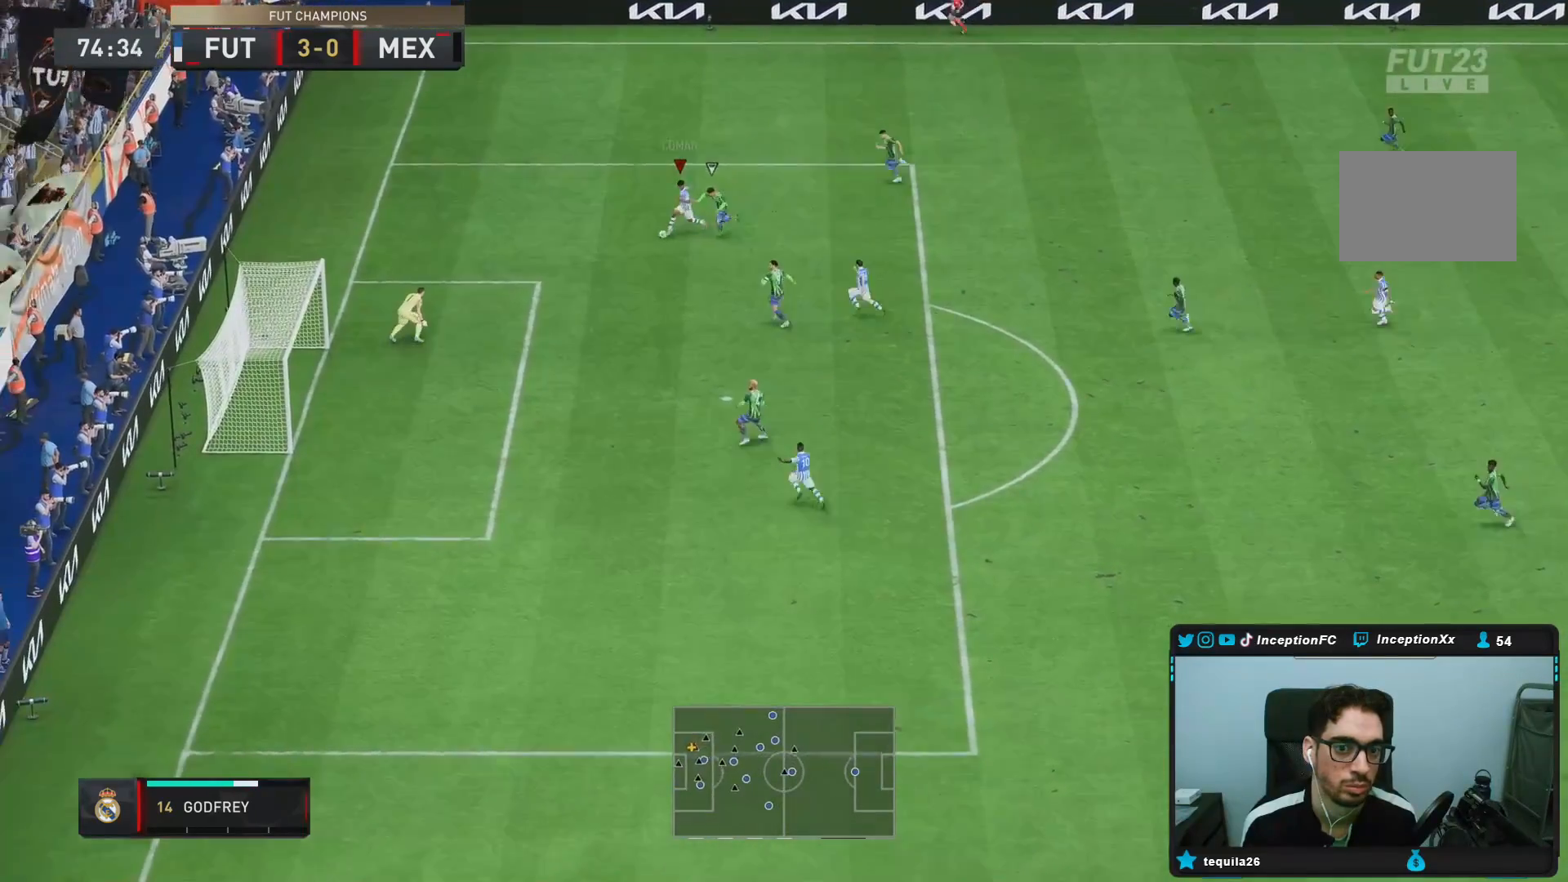
{"dt_ms": 500, "buttons": ["R1"], "left_stick": "down", "right_stick": "center", "events": [[33, "R2", "up"], [367, "CROSS", "down"], [367, "R1", "down"], [367, "left_stick", "down"], [500, "CROSS", "up"]]}
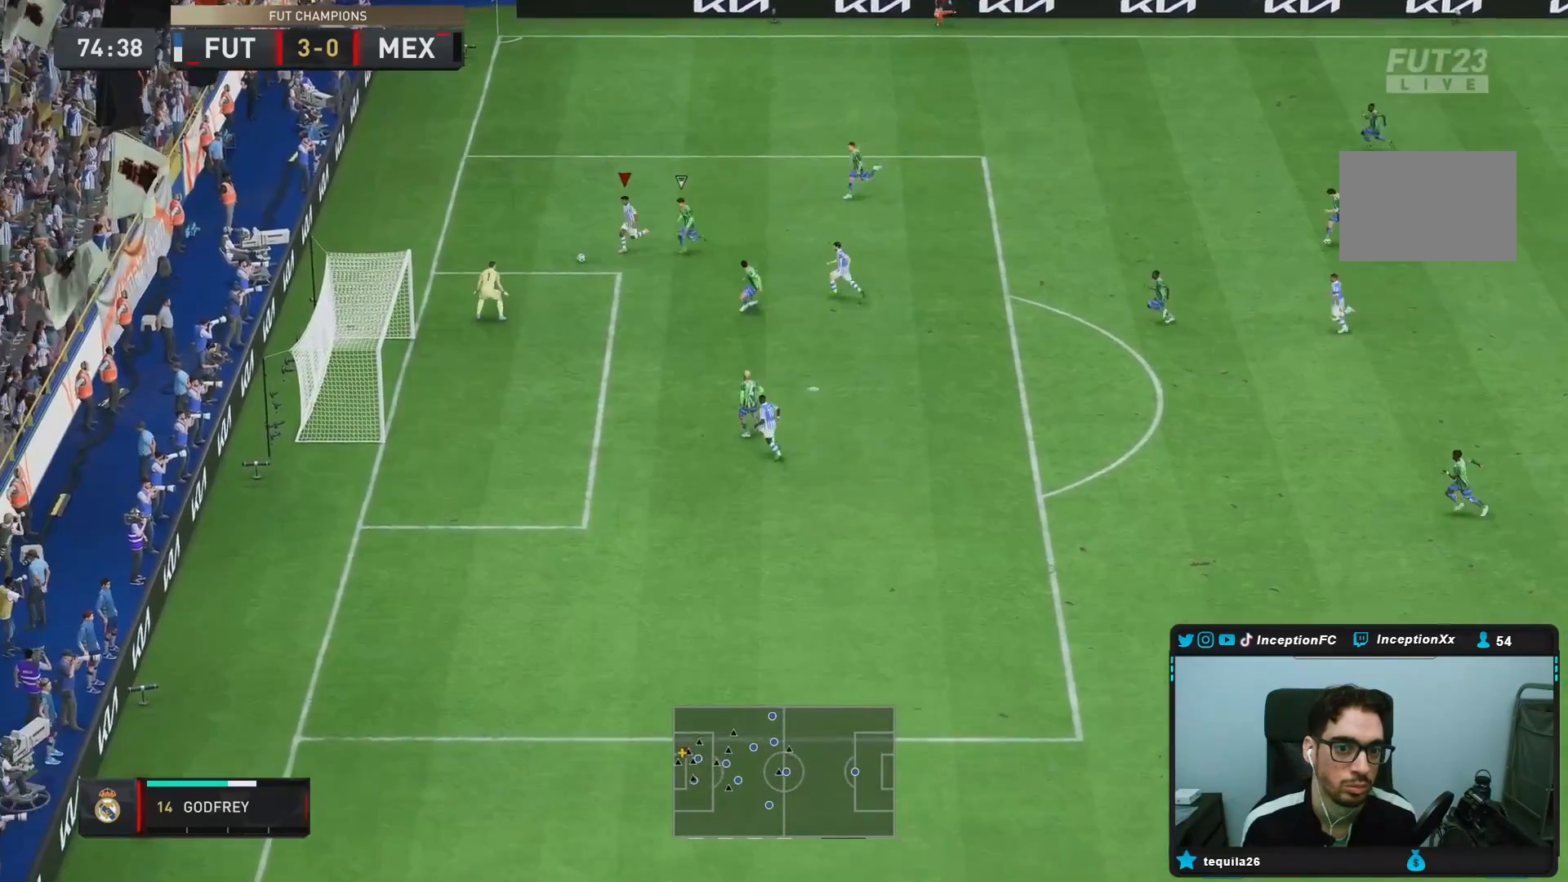
{"dt_ms": 500, "buttons": [], "left_stick": "down-right", "right_stick": "center", "events": [[100, "left_stick", "down-right"], [267, "R1", "up"]]}
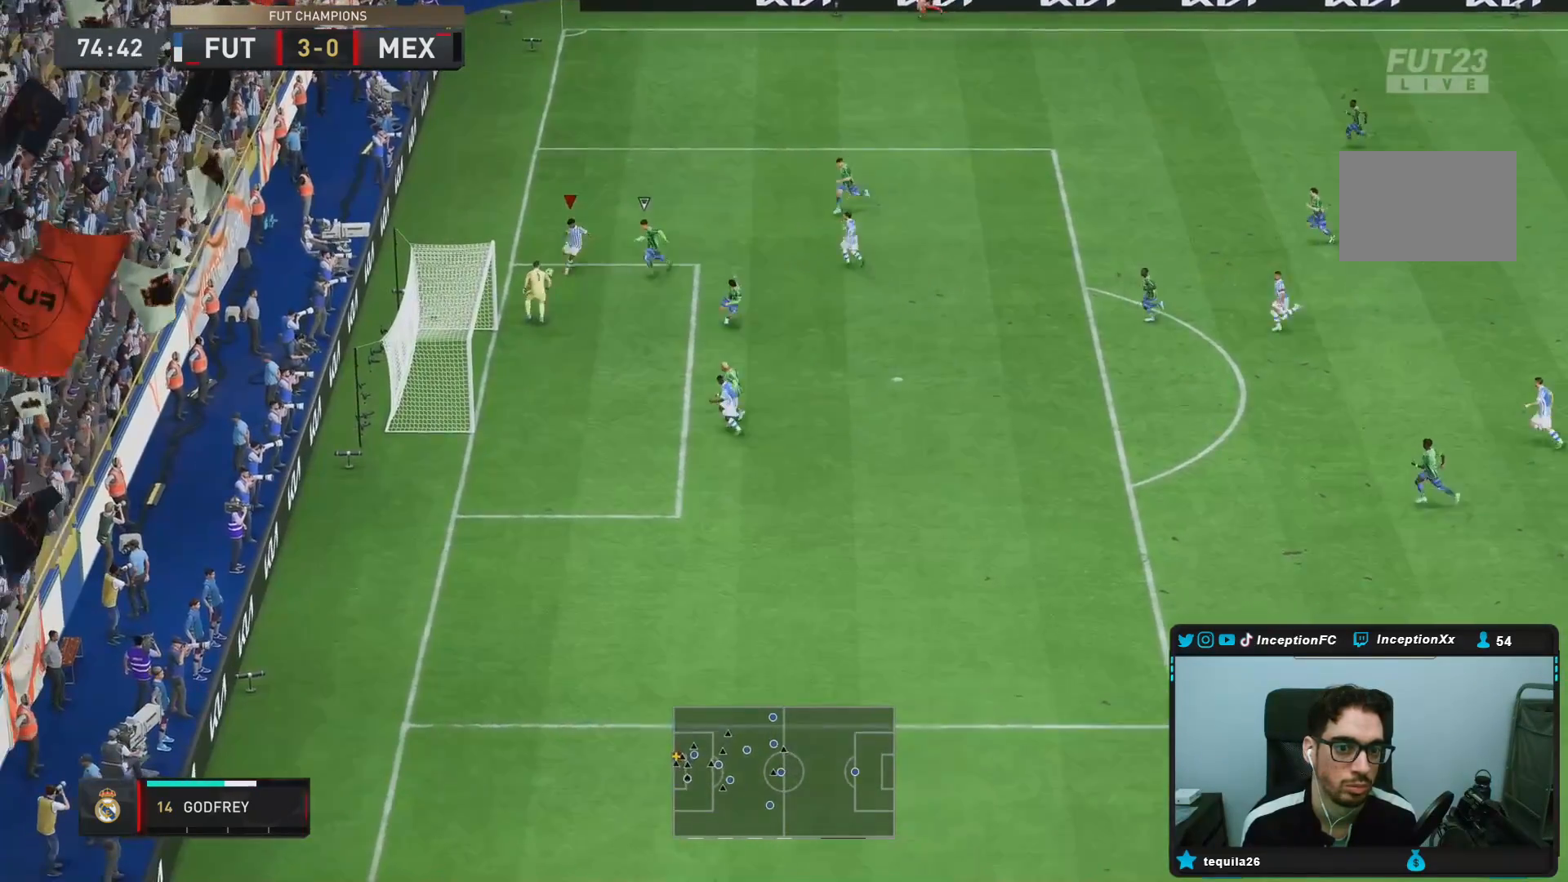
{"dt_ms": 500, "buttons": [], "left_stick": "left", "right_stick": "center", "events": [[217, "left_stick", "center"], [250, "CIRCLE", "down"], [267, "left_stick", "left"], [433, "CIRCLE", "up"]]}
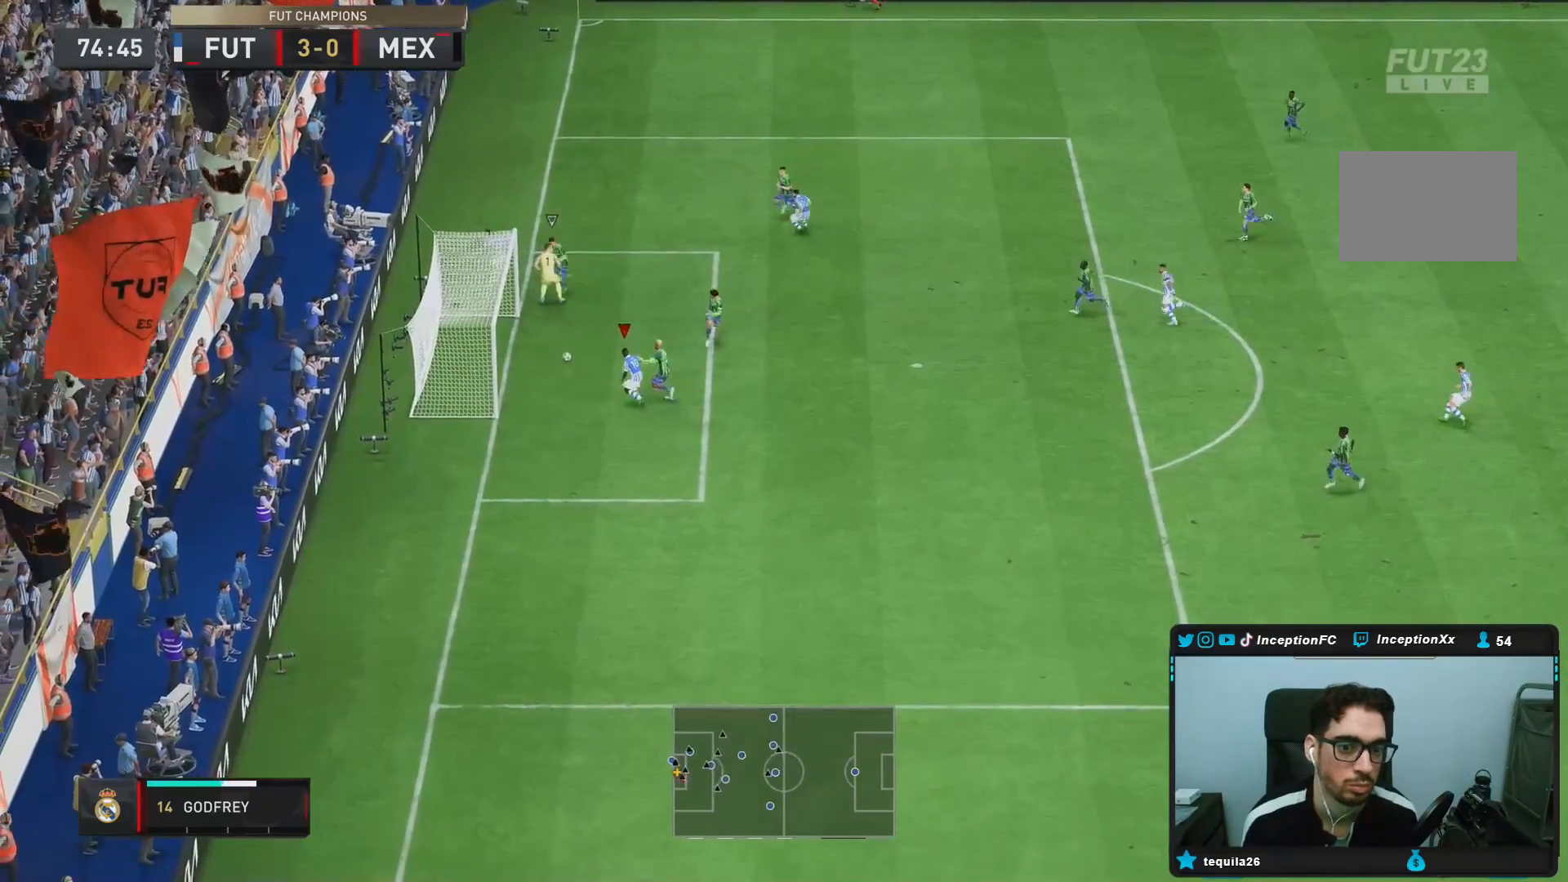
{"dt_ms": 500, "buttons": [], "left_stick": "center", "right_stick": "center", "events": [[400, "left_stick", "down"], [483, "left_stick", "center"]]}
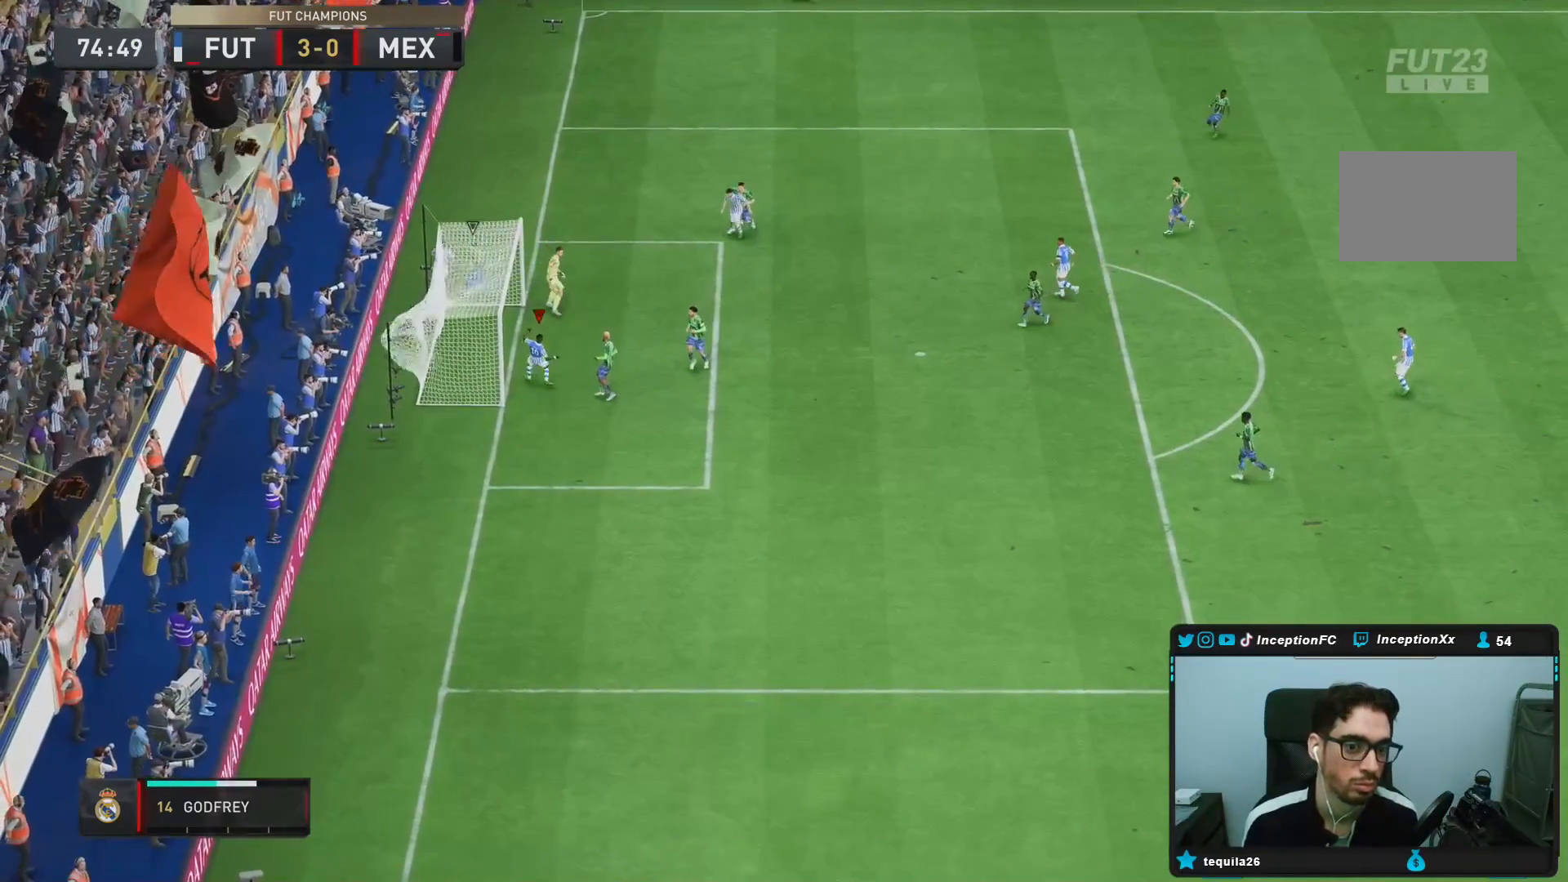
{"dt_ms": 500, "buttons": [], "left_stick": "center", "right_stick": "center", "events": []}
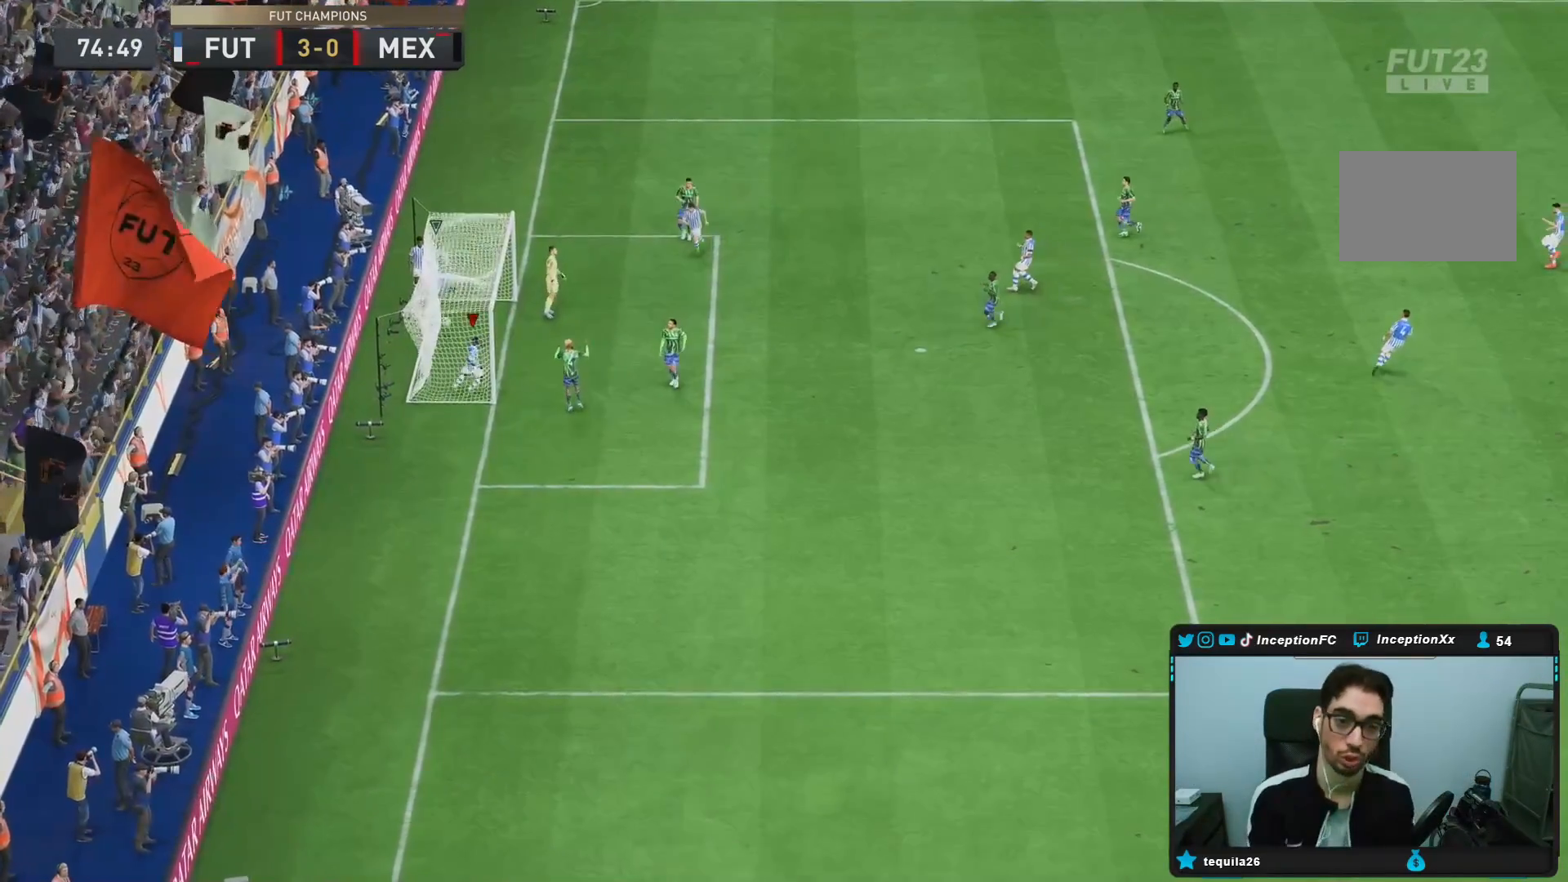
{"dt_ms": 500, "buttons": [], "left_stick": "center", "right_stick": "center", "events": []}
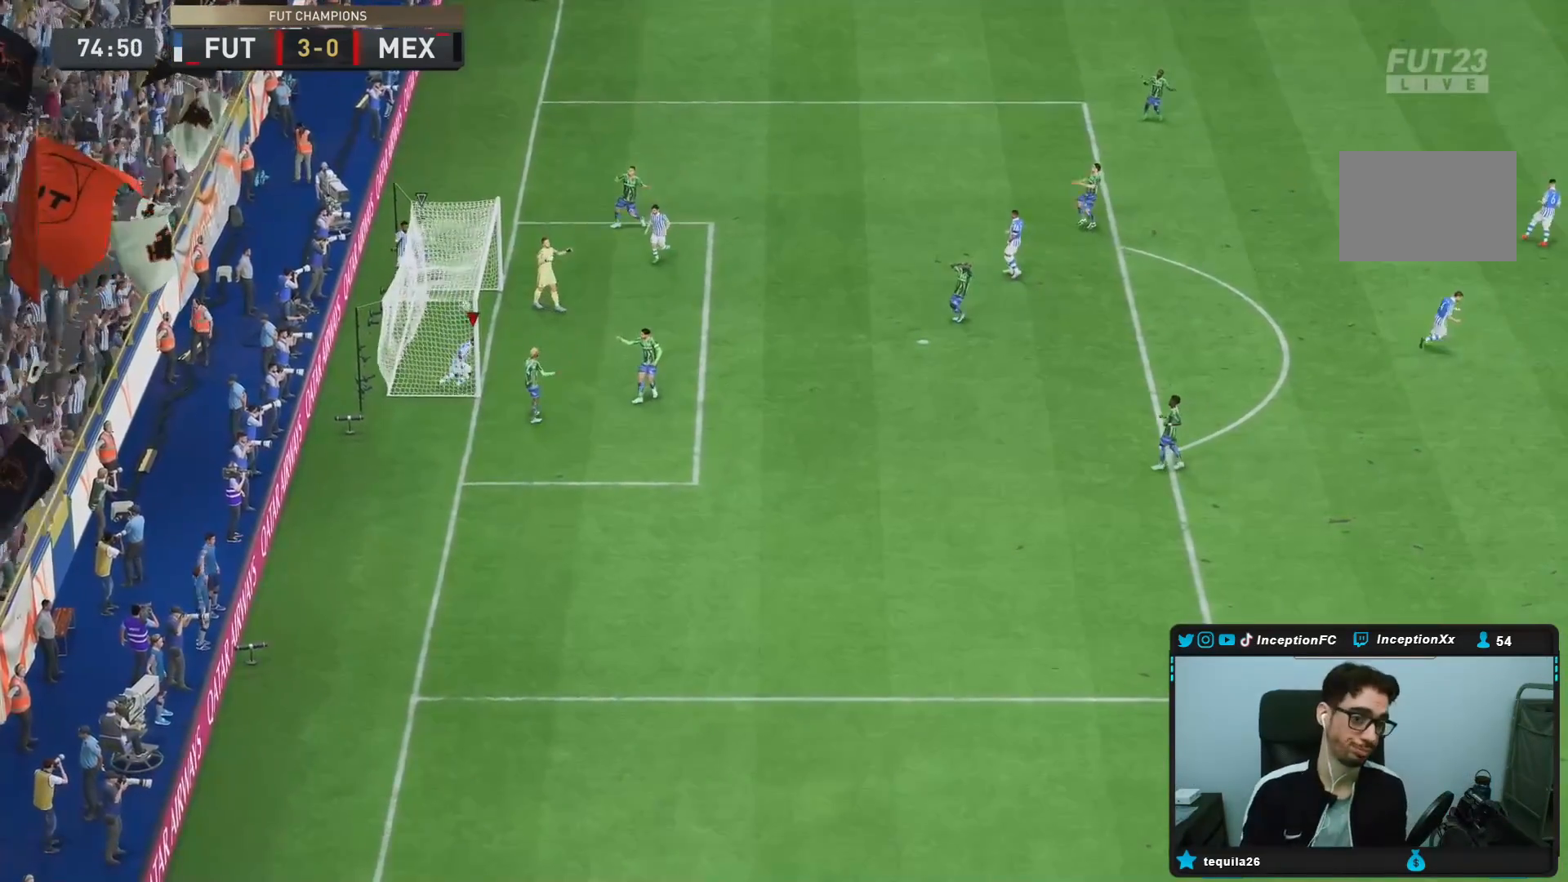
{"dt_ms": 500, "buttons": [], "left_stick": "center", "right_stick": "center", "events": []}
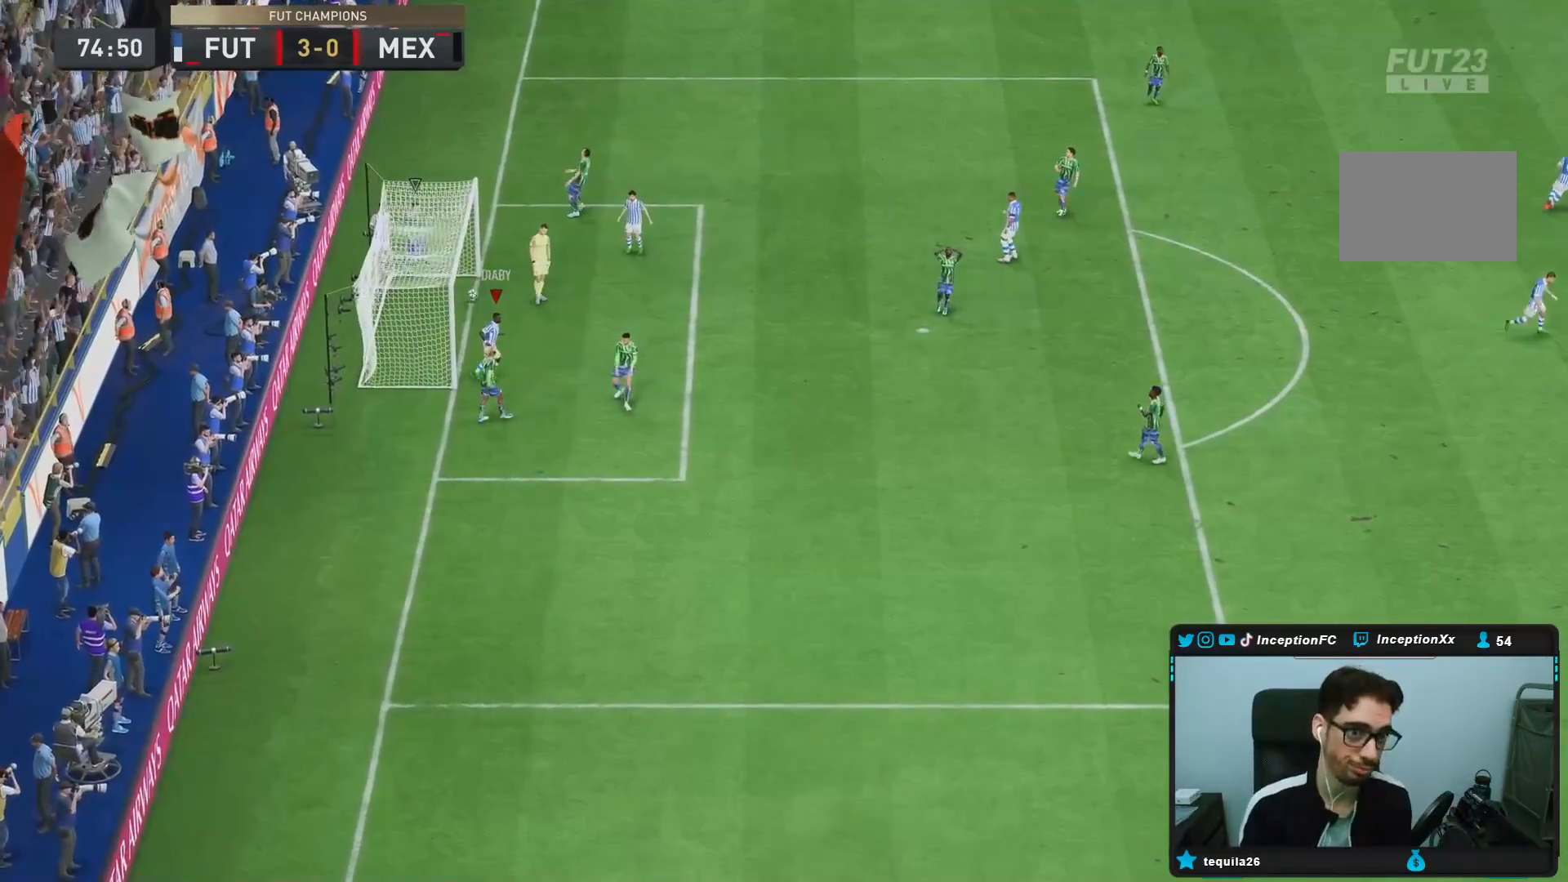
{"dt_ms": 500, "buttons": [], "left_stick": "center", "right_stick": "center", "events": []}
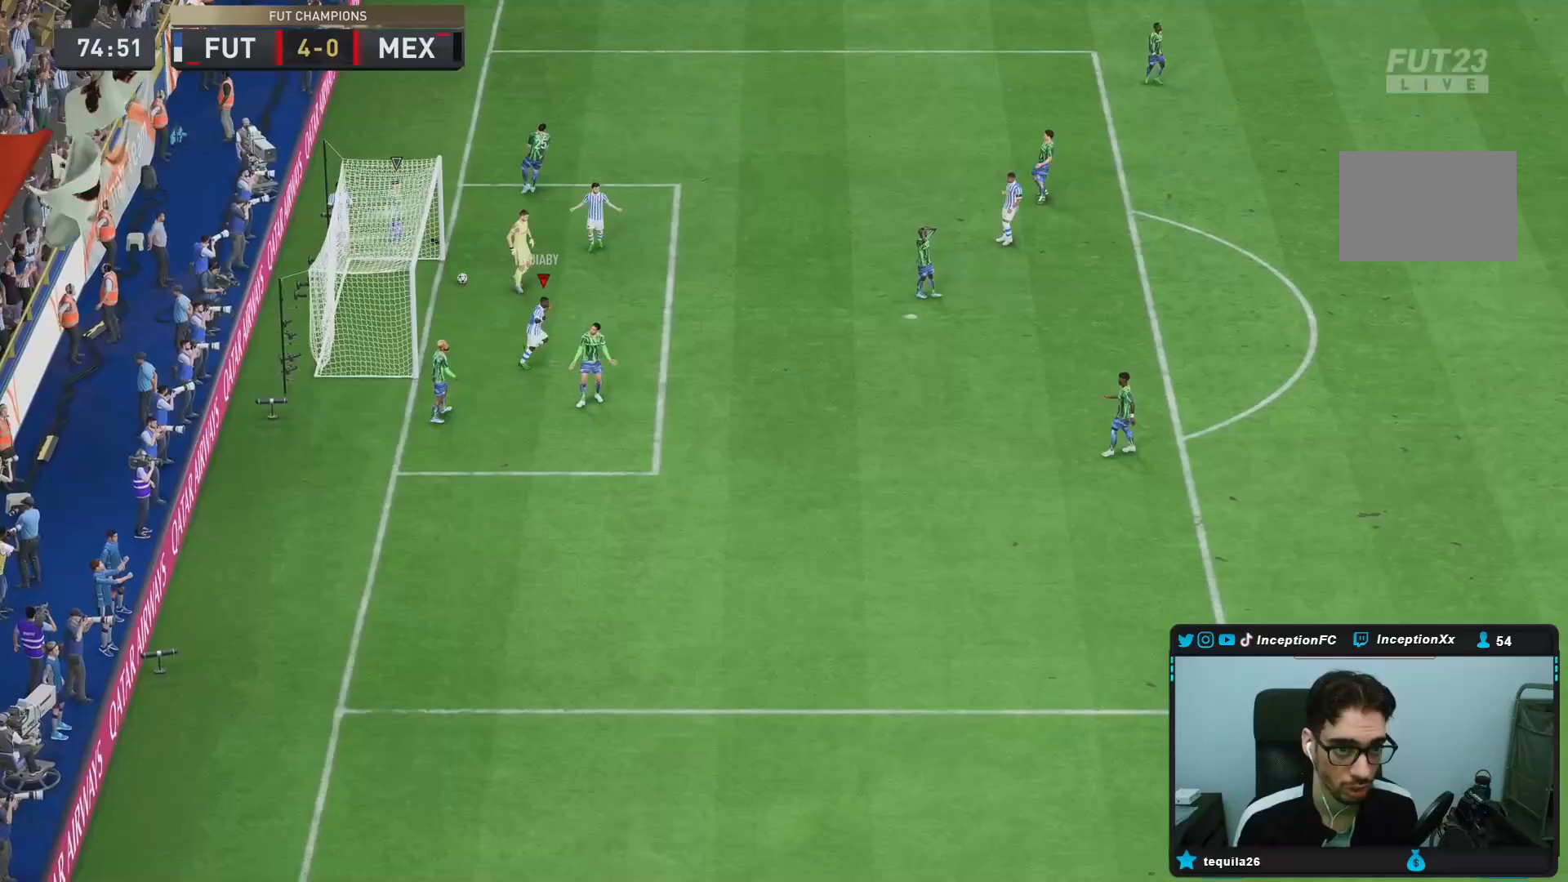
{"dt_ms": 1000, "buttons": [], "left_stick": "center", "right_stick": "center"}
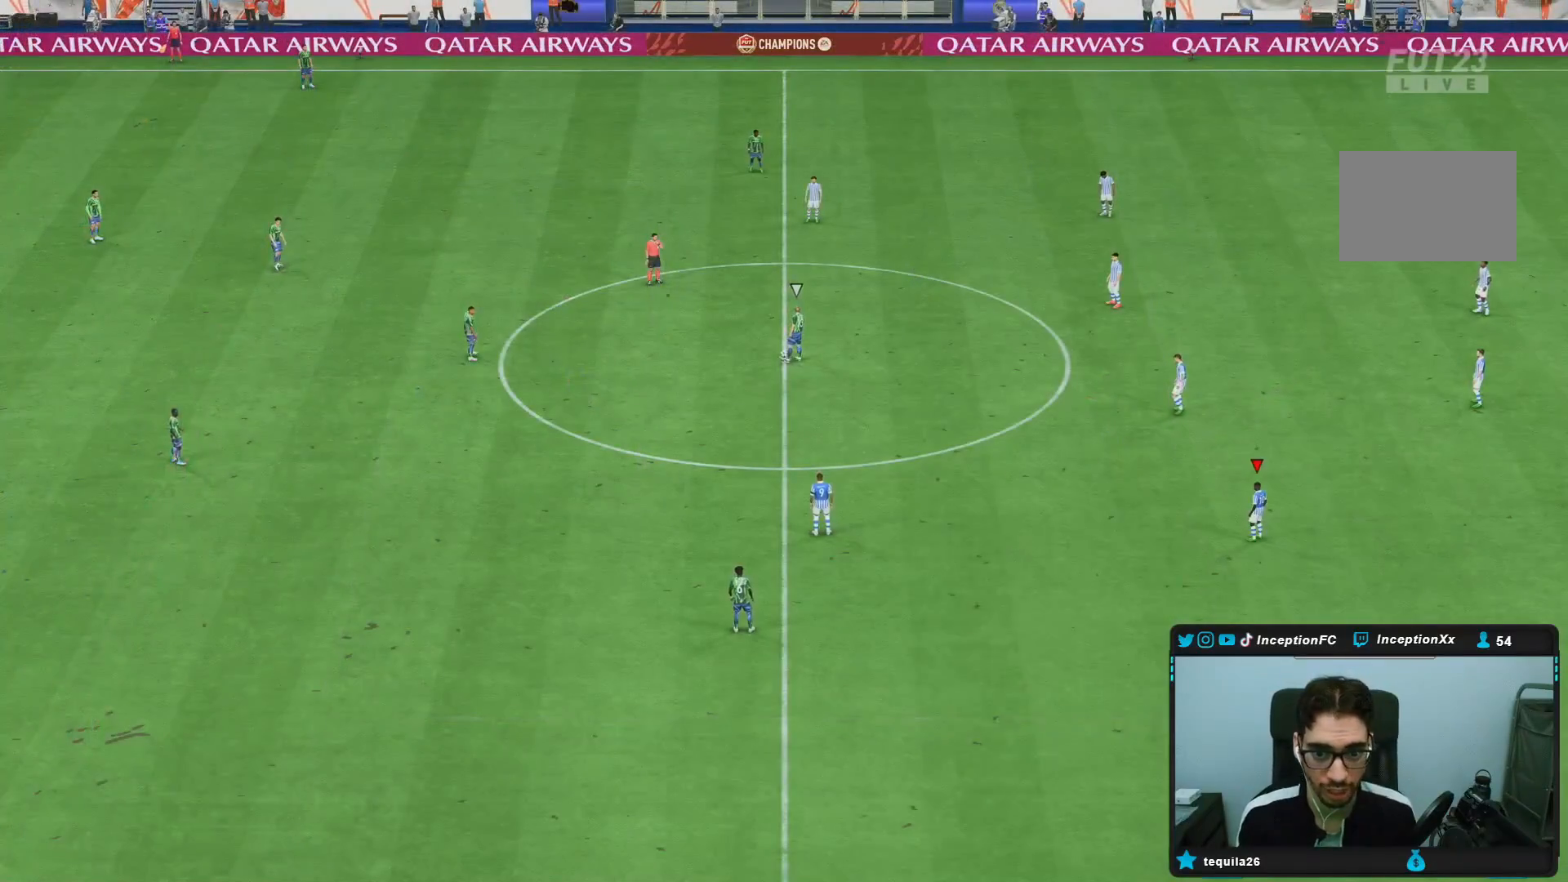
{"dt_ms": 500, "buttons": [], "left_stick": "center", "right_stick": "right", "events": [[33, "right_stick", "down-left"], [183, "right_stick", "center"], [233, "right_stick", "down-left"], [383, "right_stick", "center"], [483, "right_stick", "right"]]}
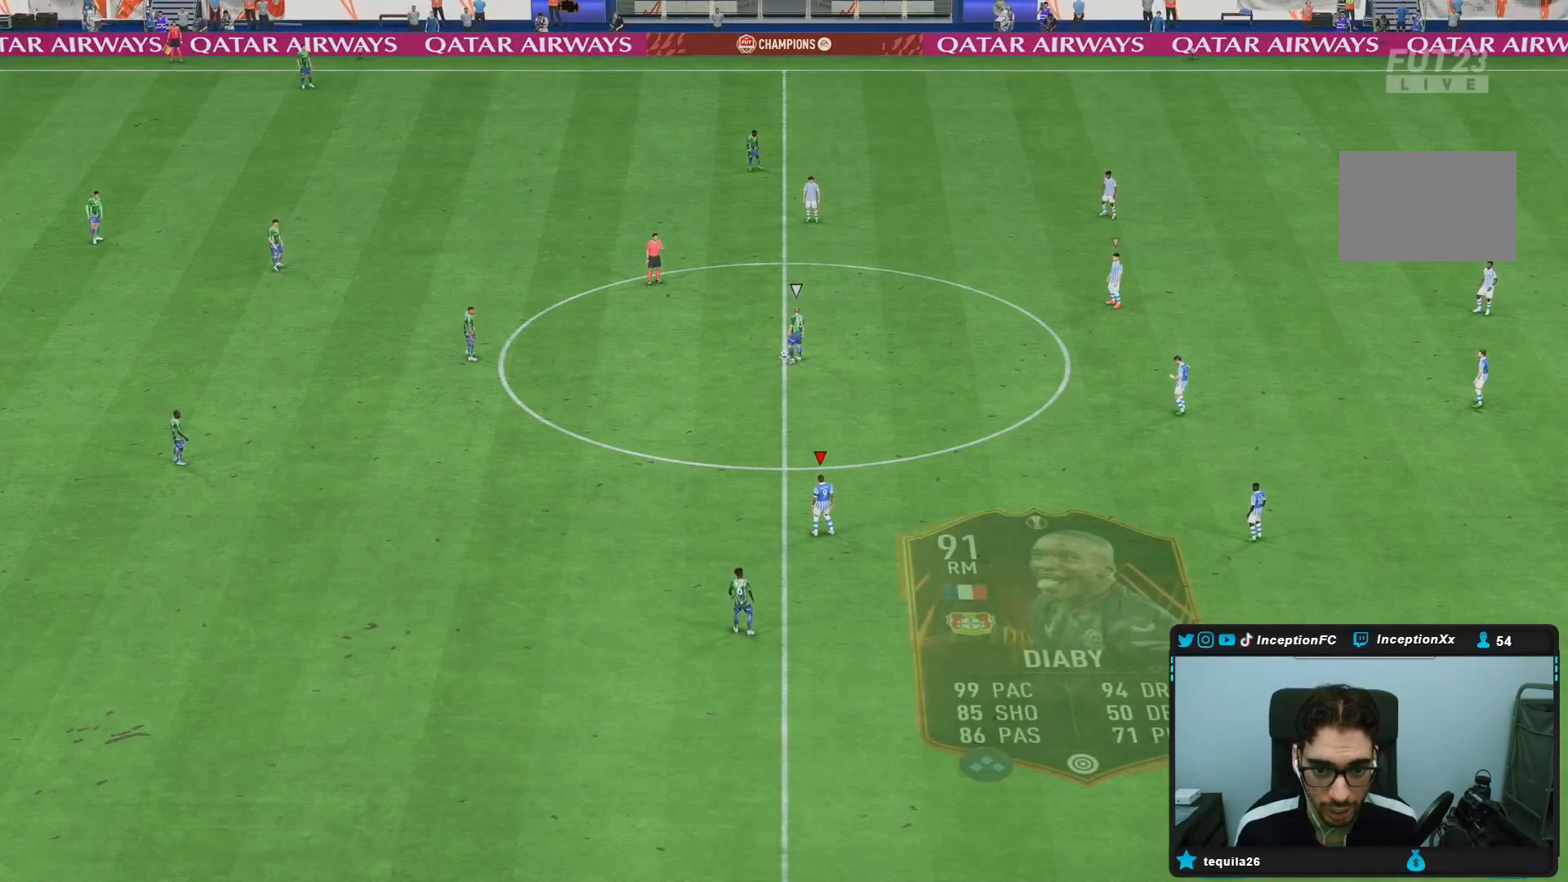
{"dt_ms": 500, "buttons": ["R2"], "left_stick": "up-left", "right_stick": "center", "events": [[83, "left_stick", "left"], [117, "right_stick", "center"], [183, "left_stick", "up-left"], [200, "right_stick", "down-left"], [333, "right_stick", "center"], [383, "R2", "down"]]}
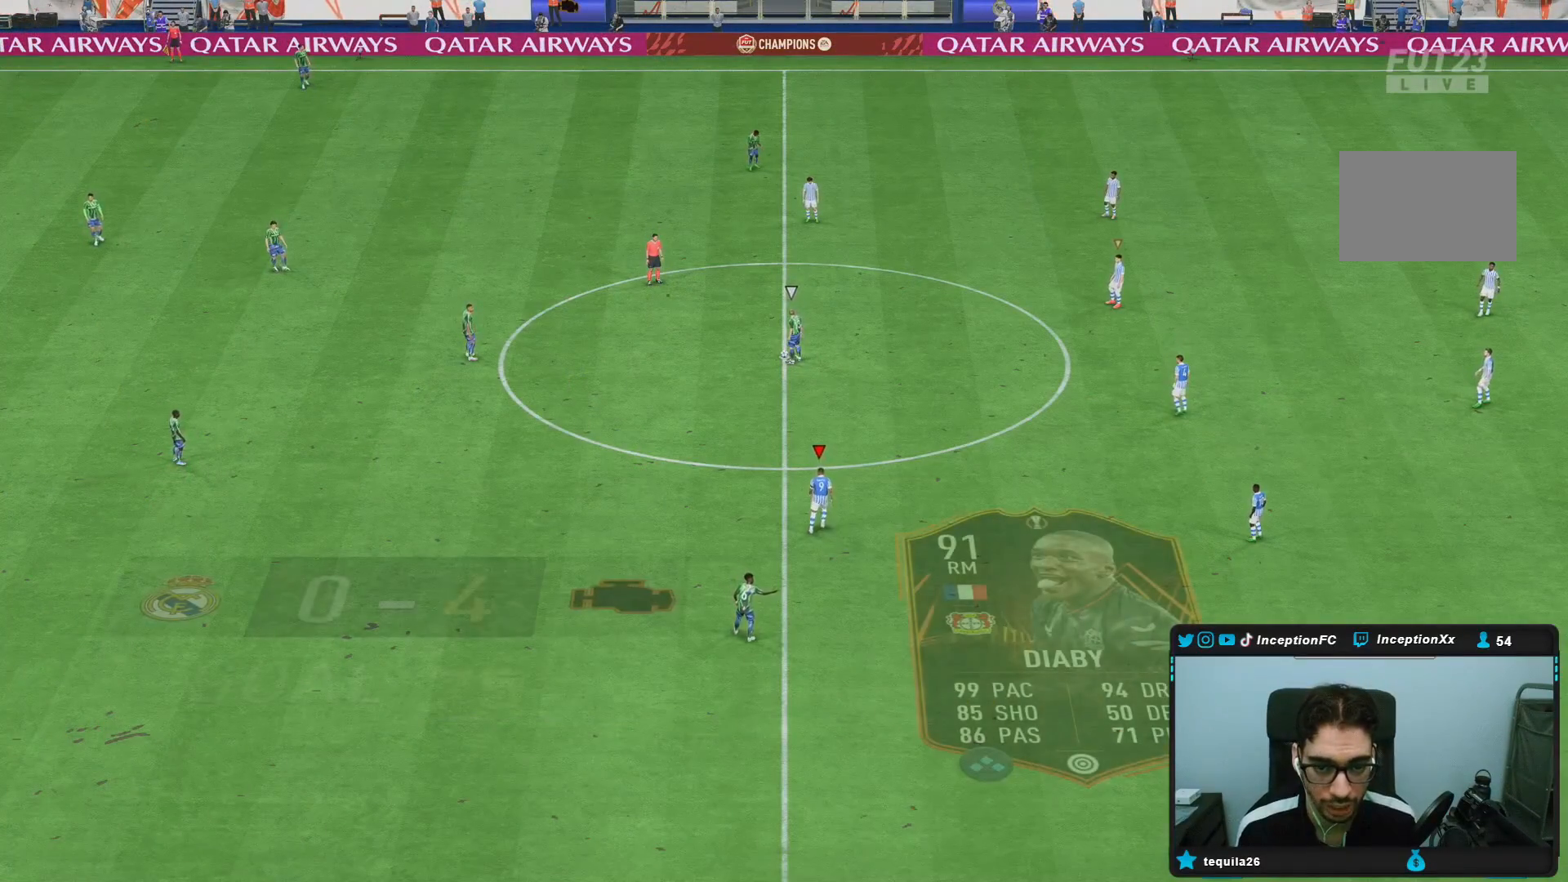
{"dt_ms": 500, "buttons": ["R2"], "left_stick": "center", "right_stick": "center", "events": [[117, "R2", "up"], [250, "R2", "down"], [433, "left_stick", "center"]]}
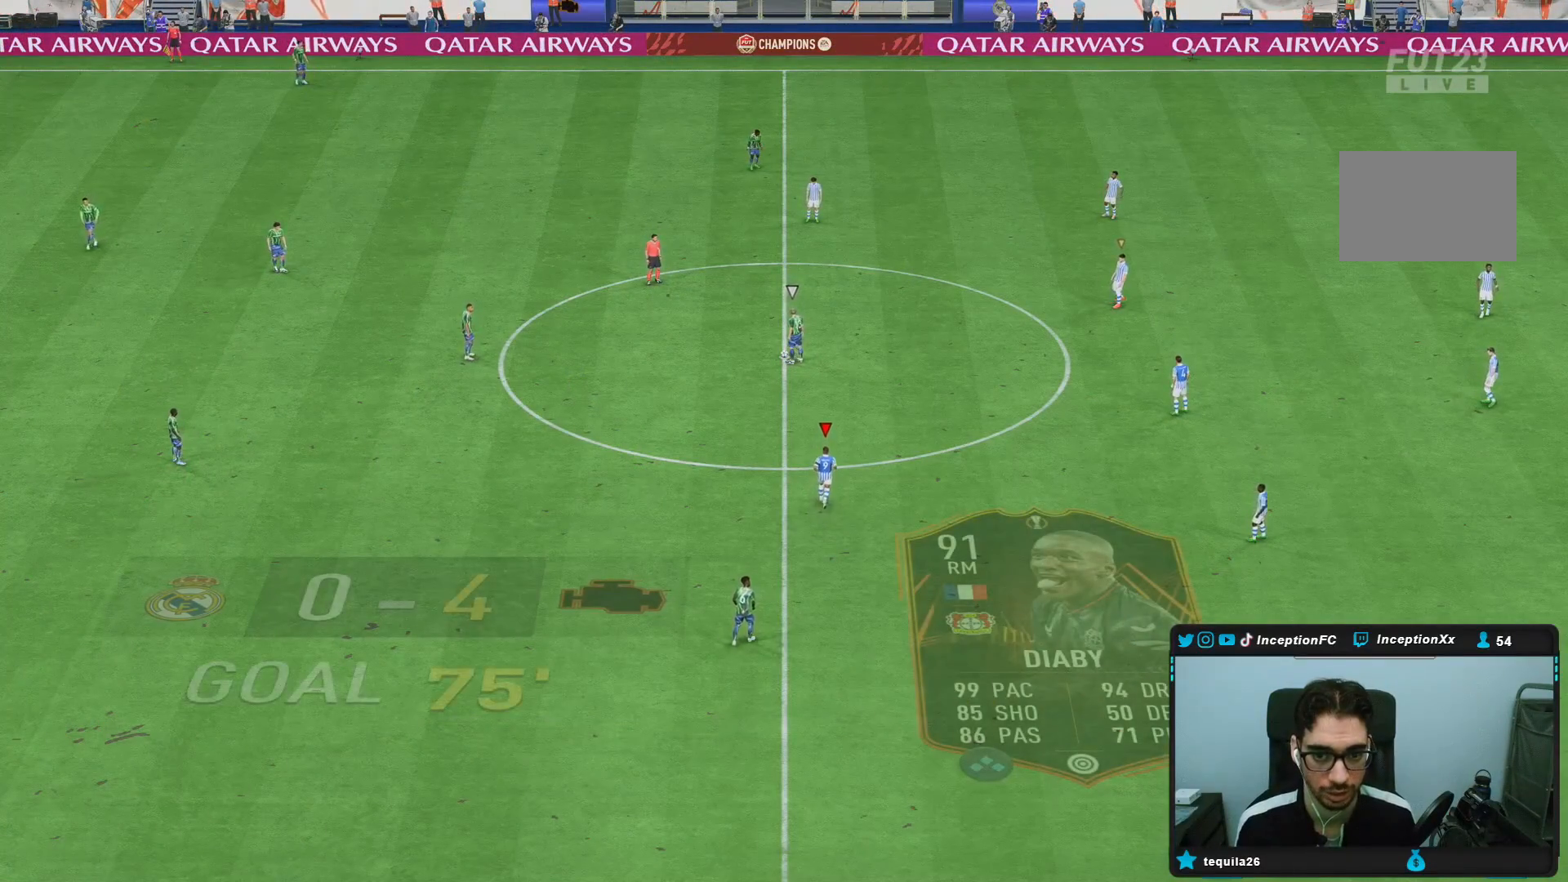
{"dt_ms": 500, "buttons": [], "left_stick": "center", "right_stick": "center", "events": [[50, "R2", "up"], [117, "left_stick", "left"], [233, "left_stick", "center"]]}